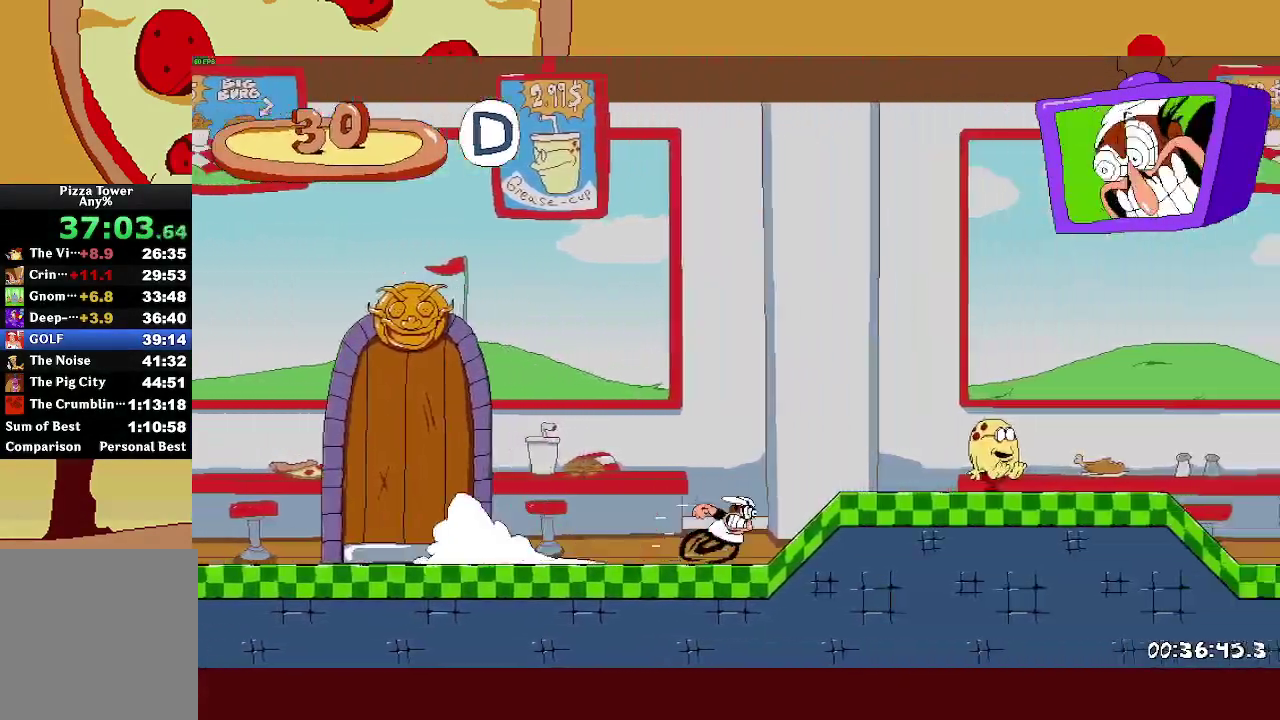
Gameplay with a controller (PlayStation layout); each line is a JSON object with the inputs held at the frame after it. "events" lists button and stick changes between this image and that frame as [ms after this image, input, new state], when the widget could be followed in between. This document gives stick clicks only as held states, not as events.
{"buttons": ["R2"], "left_stick": "right", "right_stick": "center", "events": [[267, "left_stick", "right"]]}
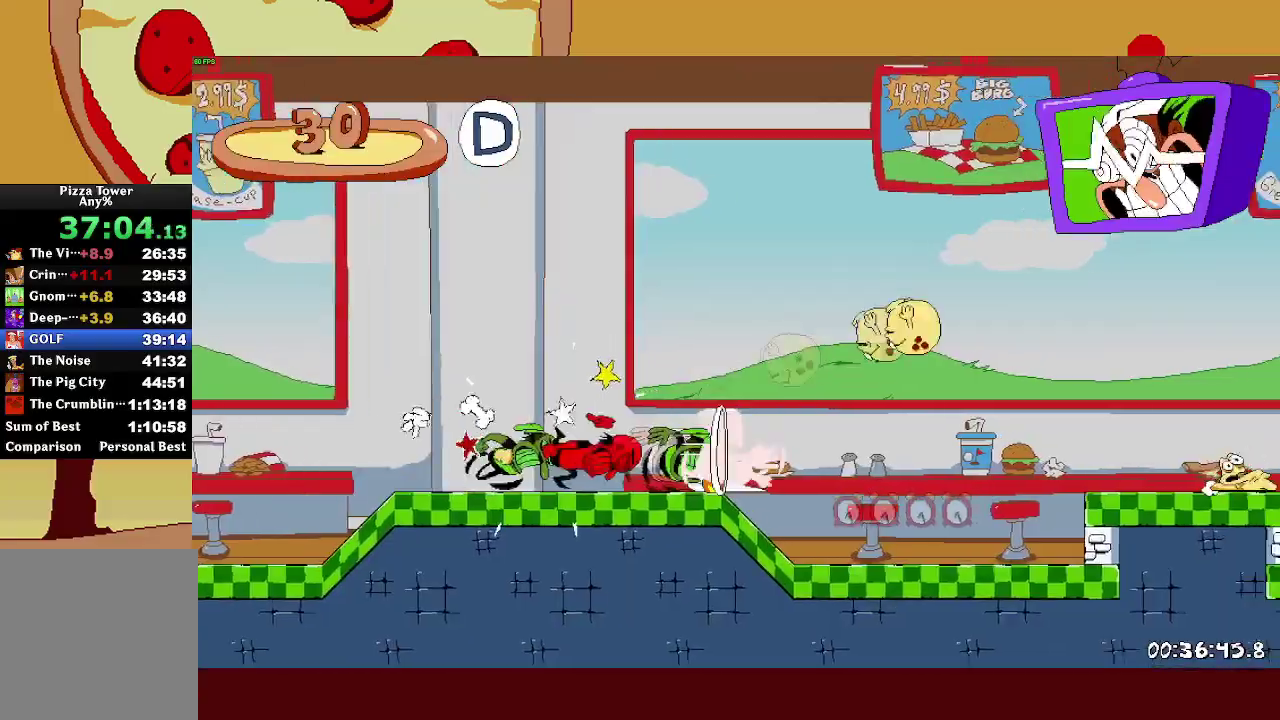
{"buttons": ["R2"], "left_stick": "right", "right_stick": "center", "events": [[183, "CROSS", "down"], [317, "CROSS", "up"]]}
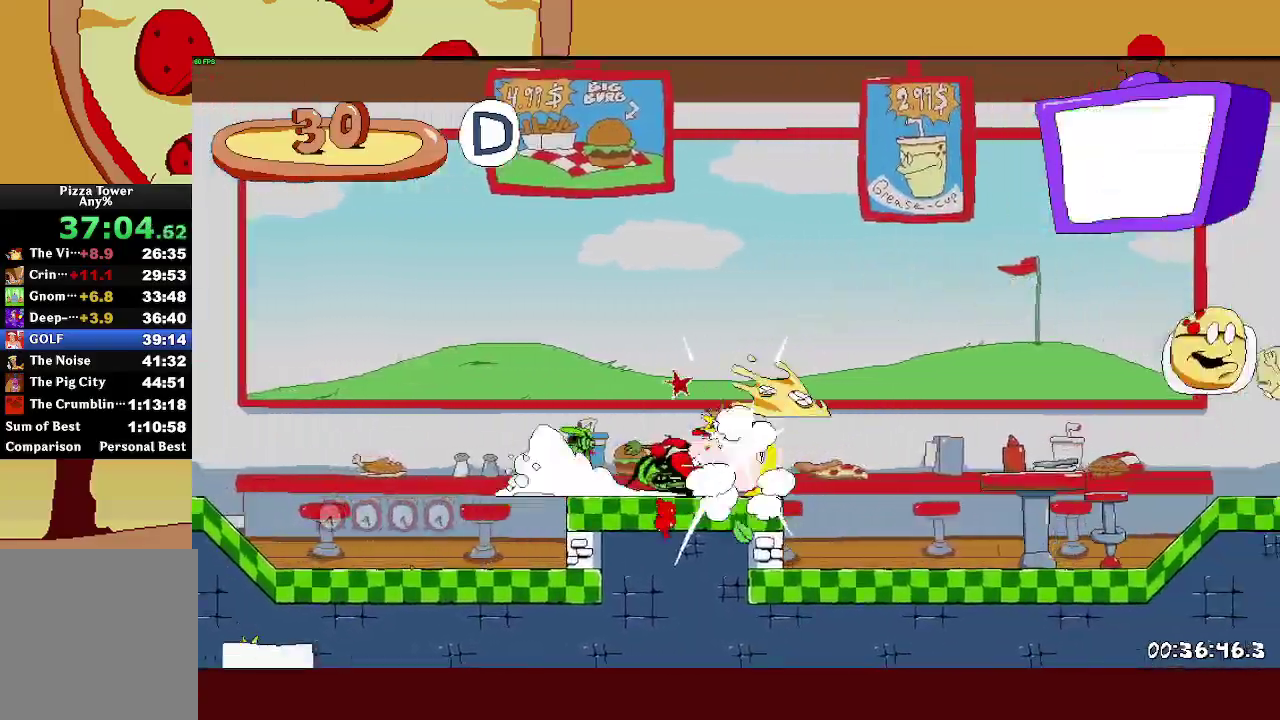
{"buttons": ["R2"], "left_stick": "right", "right_stick": "center", "events": []}
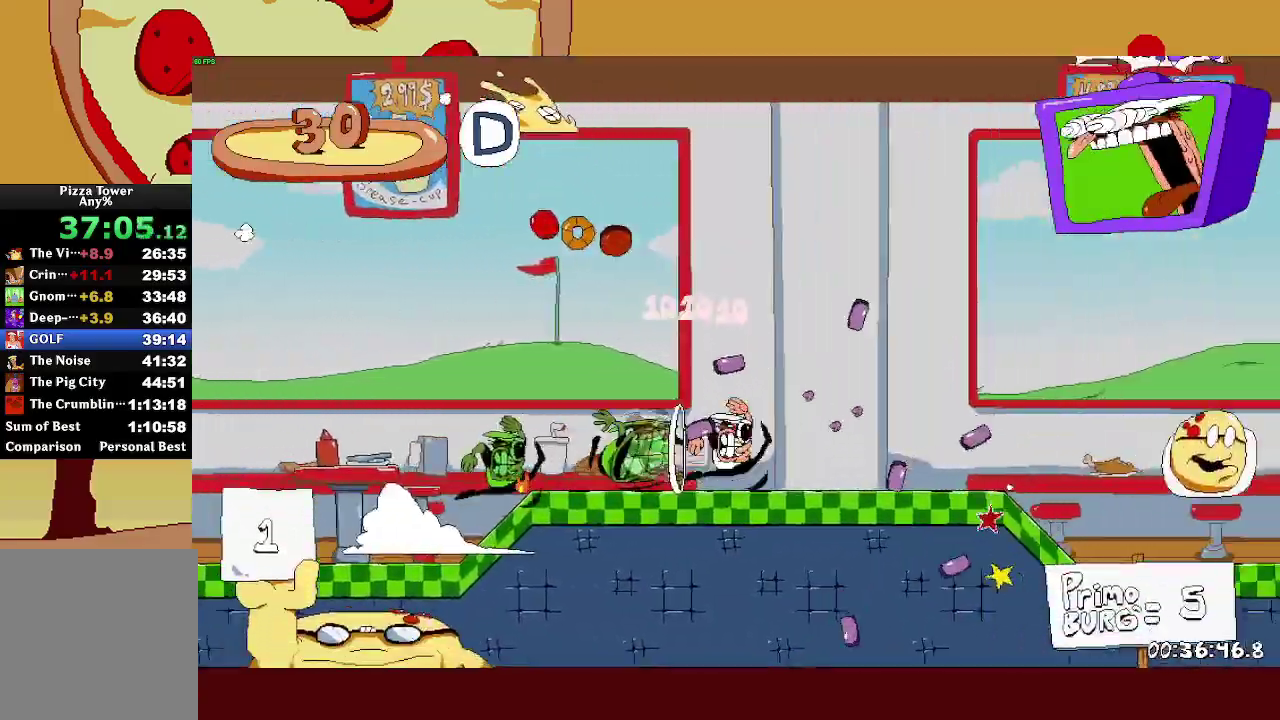
{"buttons": ["R2"], "left_stick": "right", "right_stick": "center", "events": []}
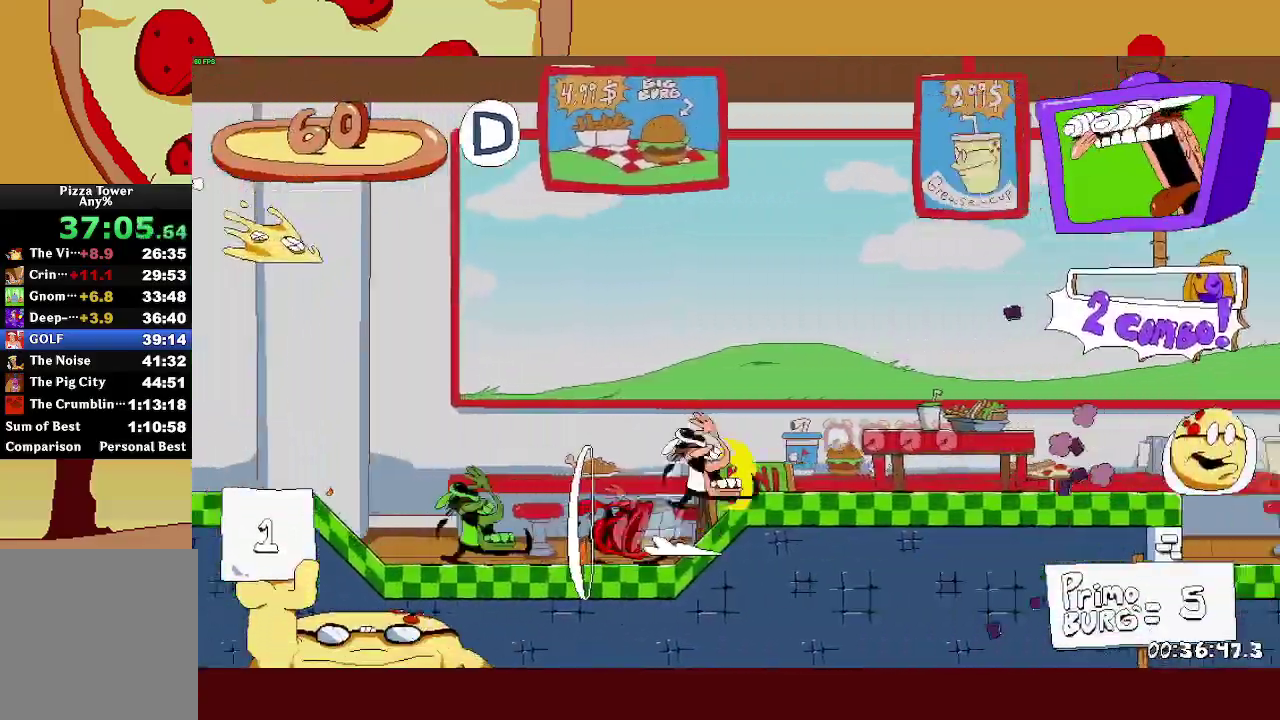
{"buttons": ["R2"], "left_stick": "right", "right_stick": "center", "events": []}
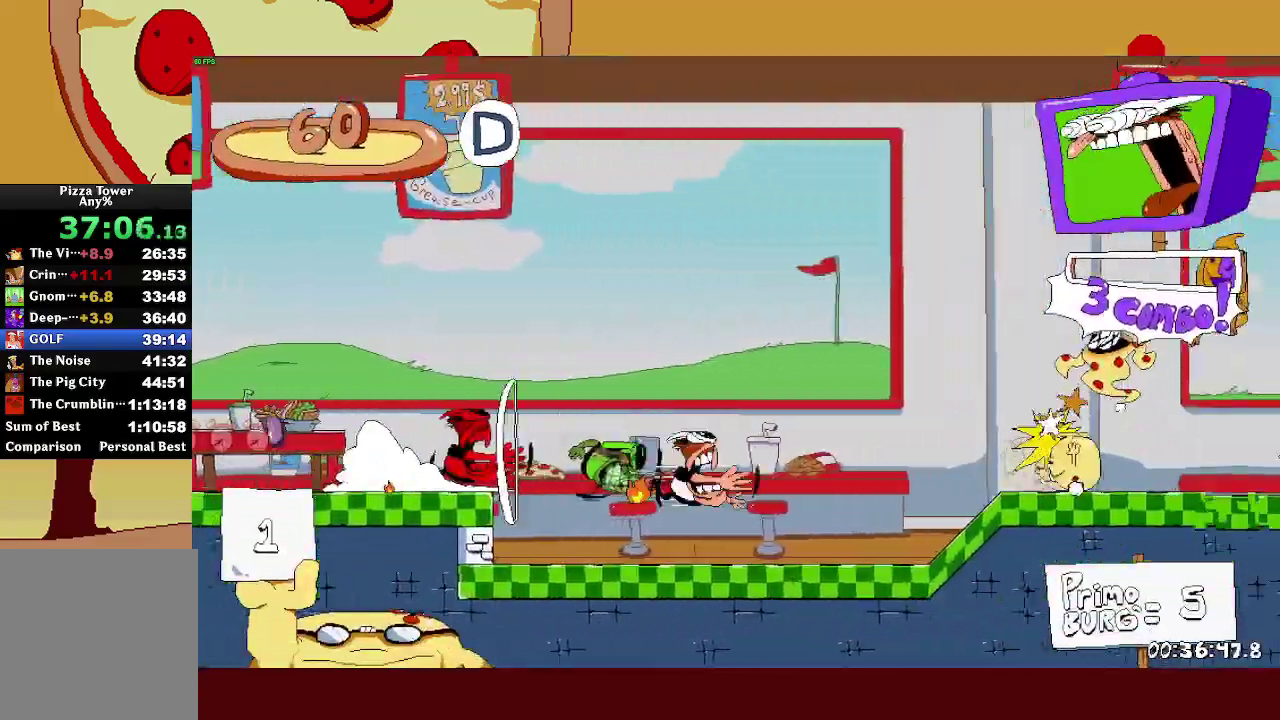
{"buttons": ["R2"], "left_stick": "right", "right_stick": "center", "events": []}
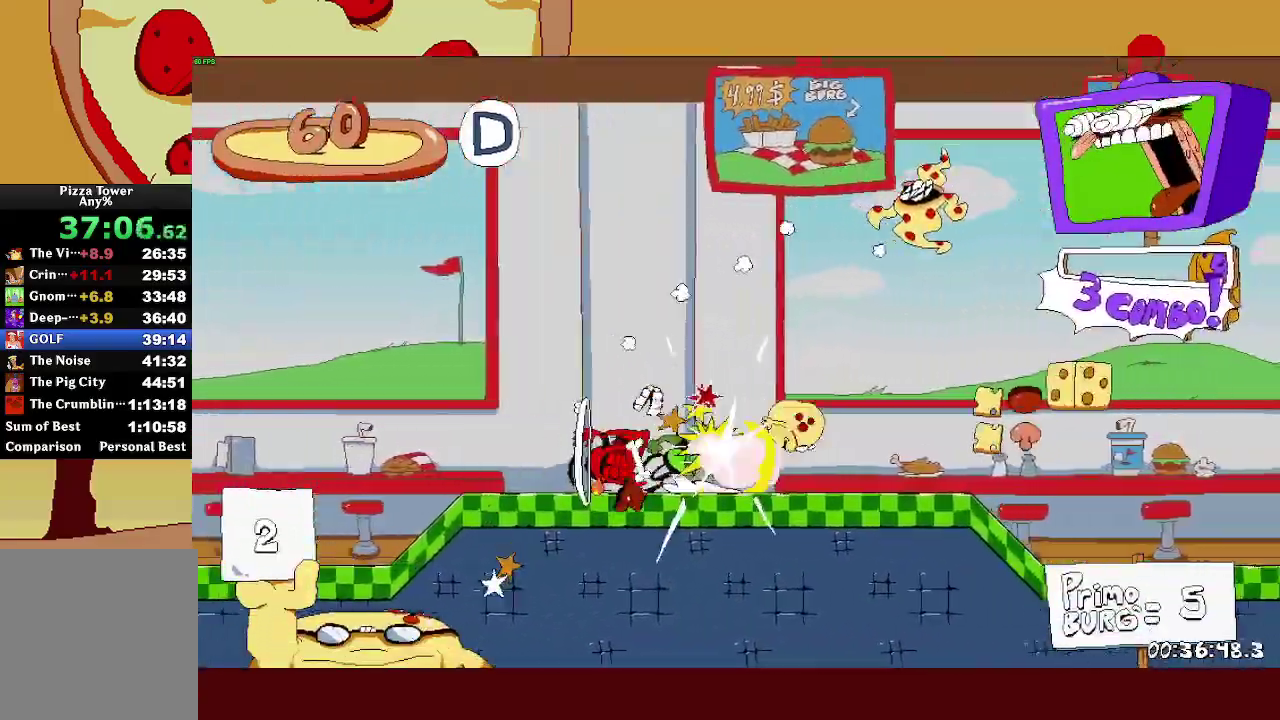
{"buttons": ["R2"], "left_stick": "right", "right_stick": "center", "events": []}
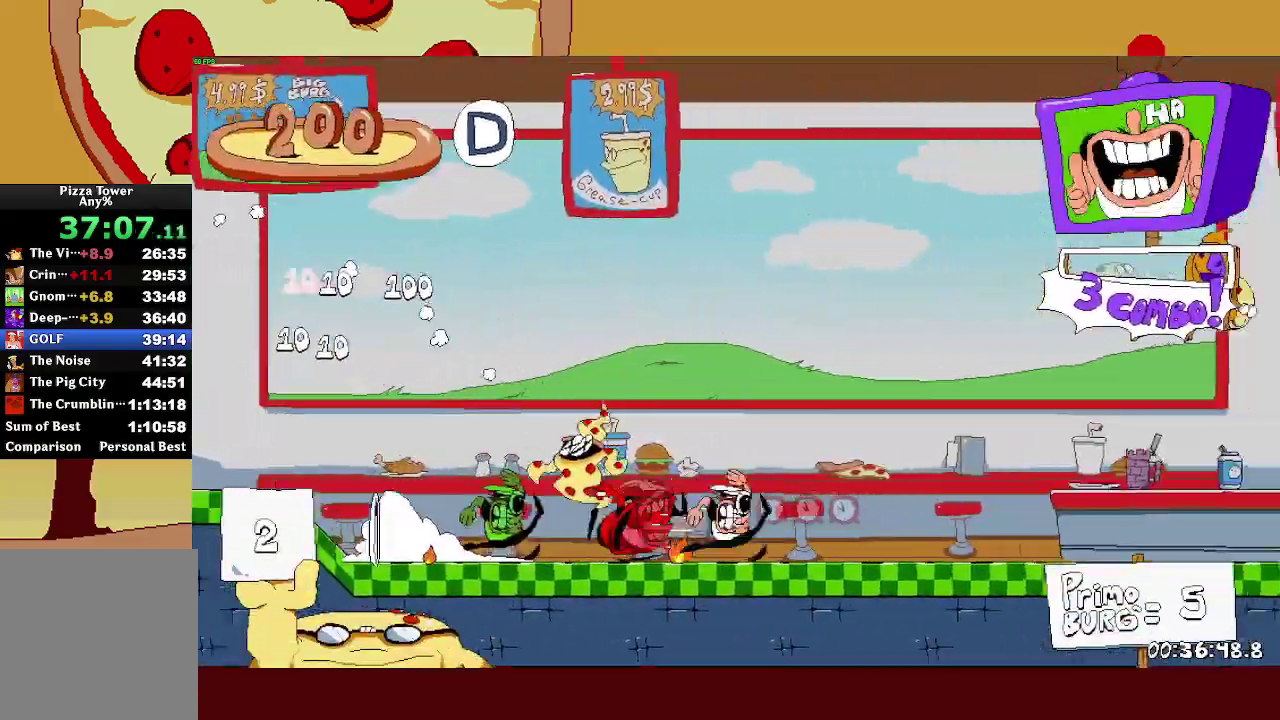
{"buttons": ["R2"], "left_stick": "right", "right_stick": "center", "events": []}
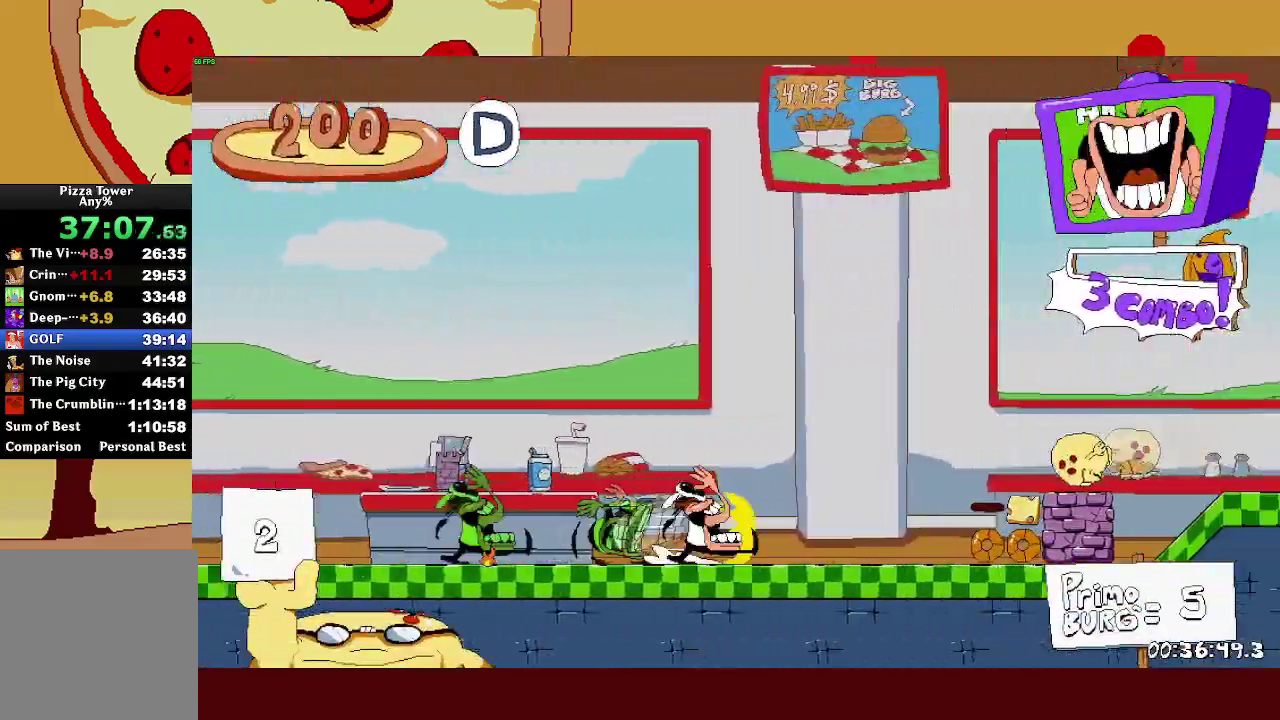
{"buttons": ["R2"], "left_stick": "right", "right_stick": "center", "events": []}
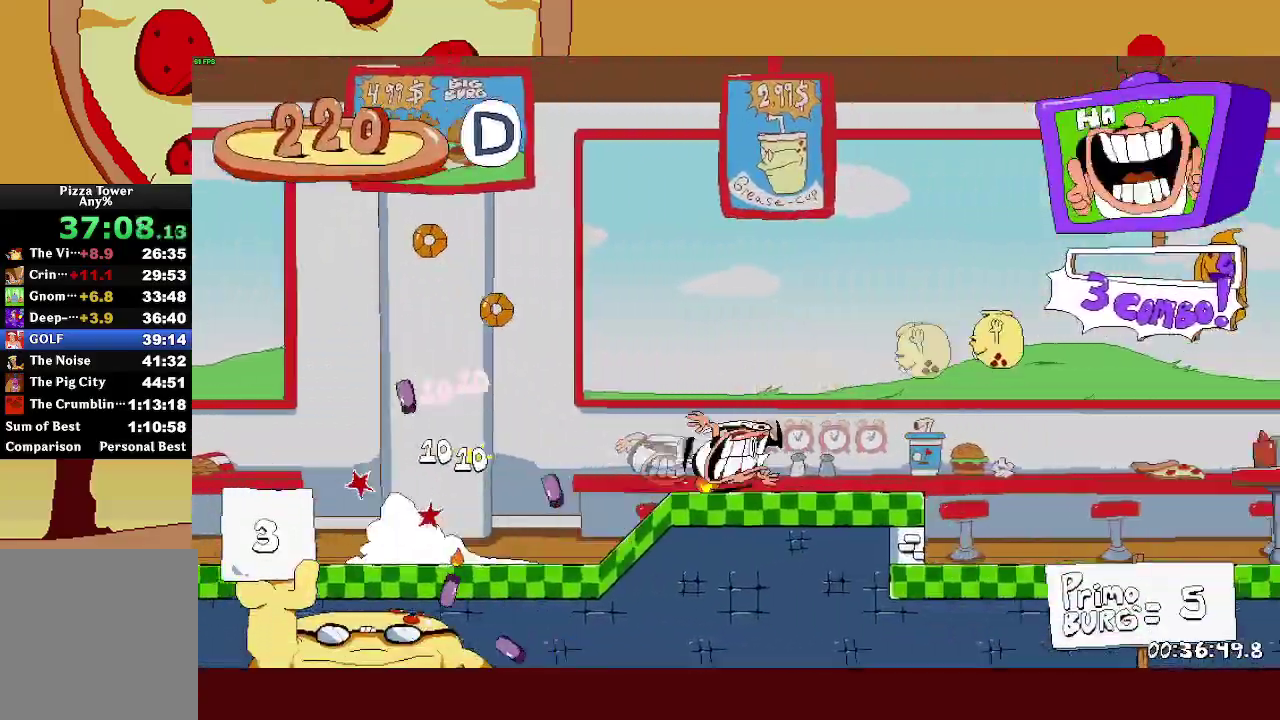
{"buttons": ["R2"], "left_stick": "right", "right_stick": "center", "events": []}
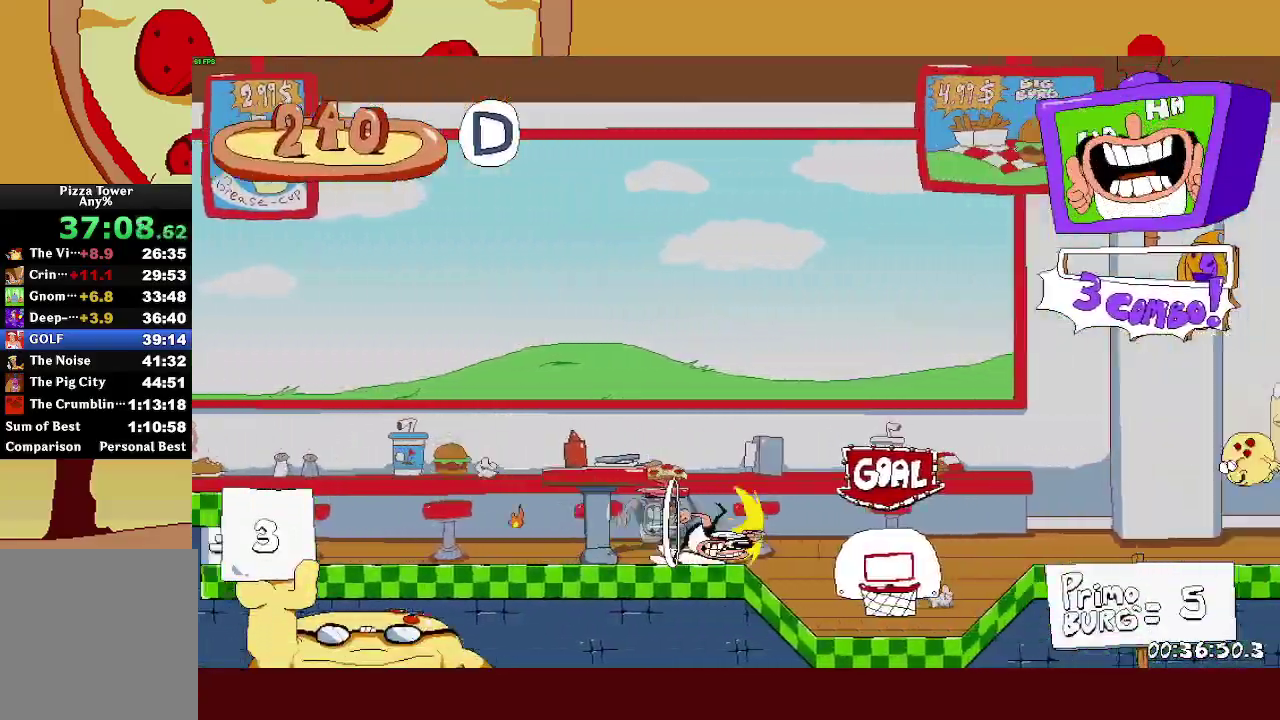
{"buttons": ["R2"], "left_stick": "right", "right_stick": "center", "events": []}
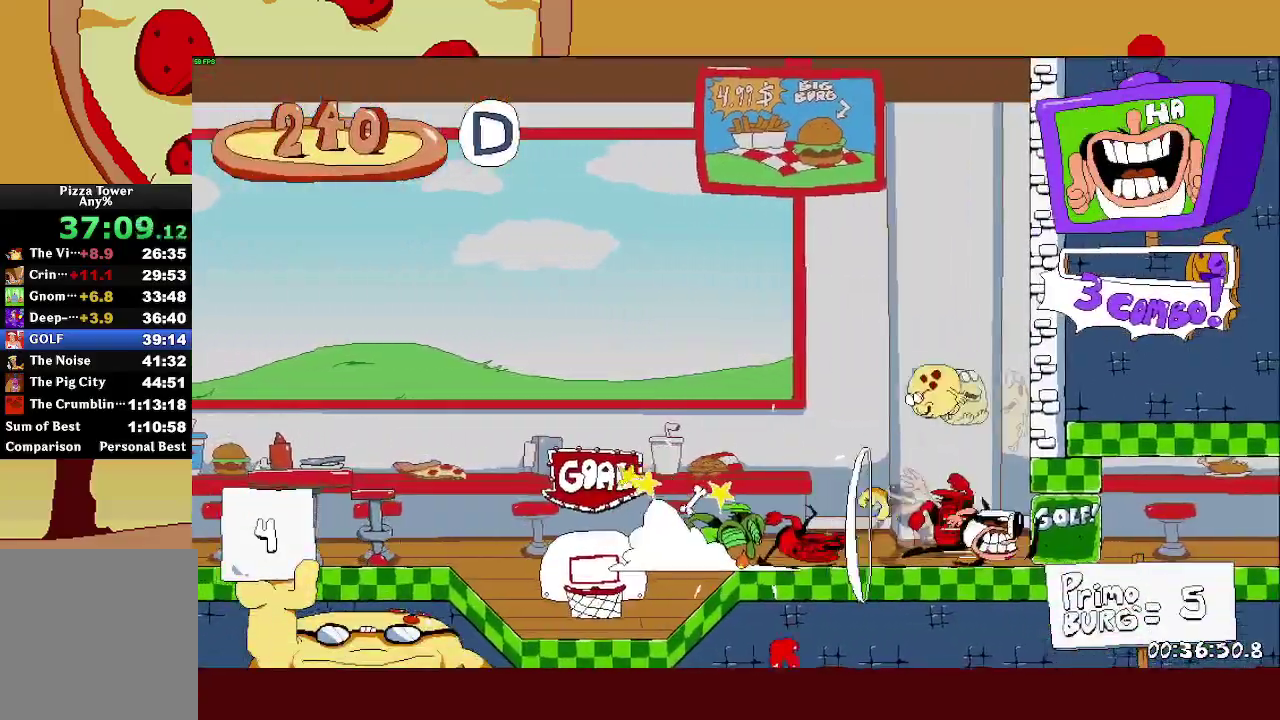
{"buttons": [], "left_stick": "left", "right_stick": "center", "events": [[250, "left_stick", "up-left"], [300, "left_stick", "left"], [317, "R2", "up"]]}
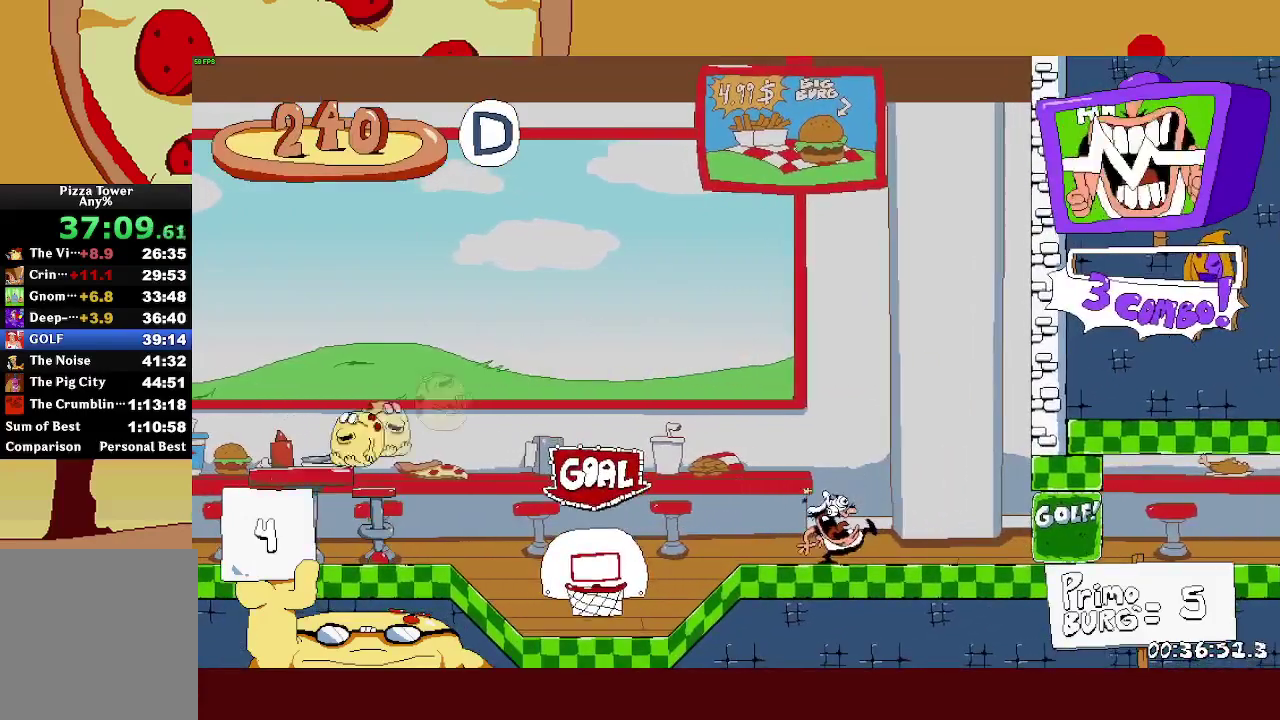
{"buttons": ["R2"], "left_stick": "left", "right_stick": "center", "events": [[50, "SQUARE", "down"], [100, "R2", "down"], [117, "L1", "down"], [167, "SQUARE", "up"], [283, "L1", "up"]]}
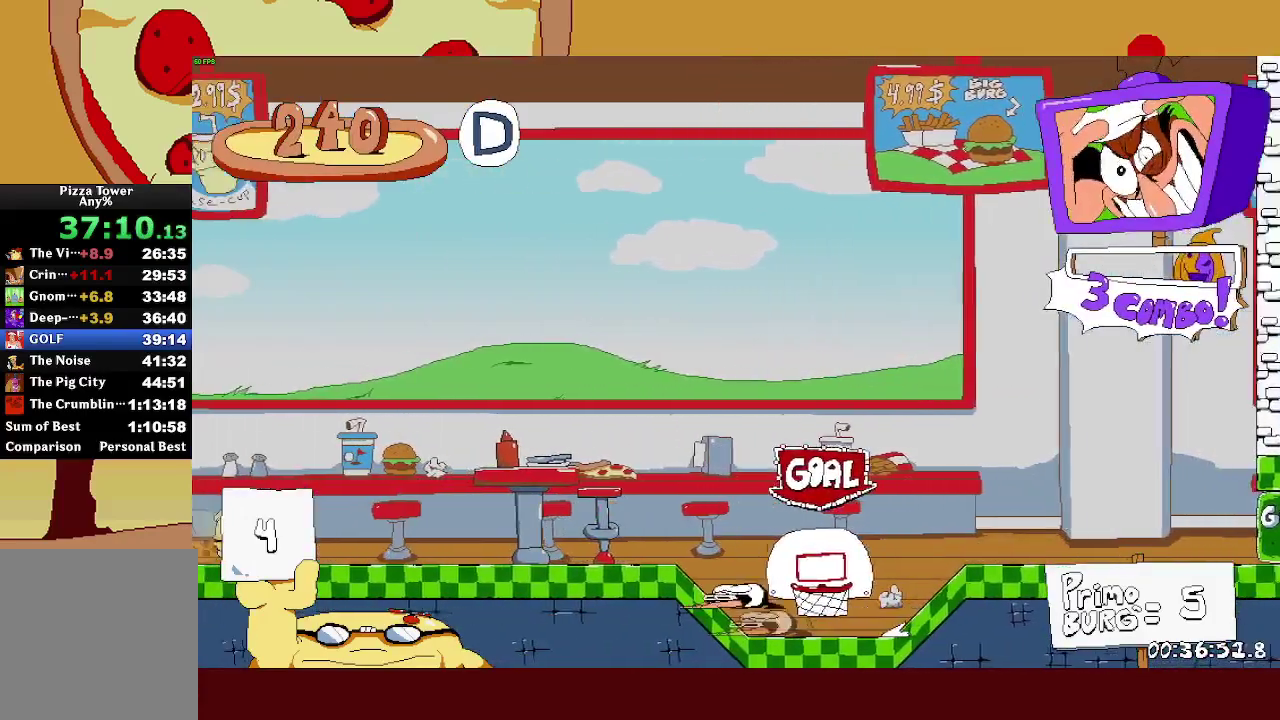
{"buttons": ["R2"], "left_stick": "right", "right_stick": "center", "events": [[267, "SQUARE", "down"], [383, "SQUARE", "up"], [383, "left_stick", "right"]]}
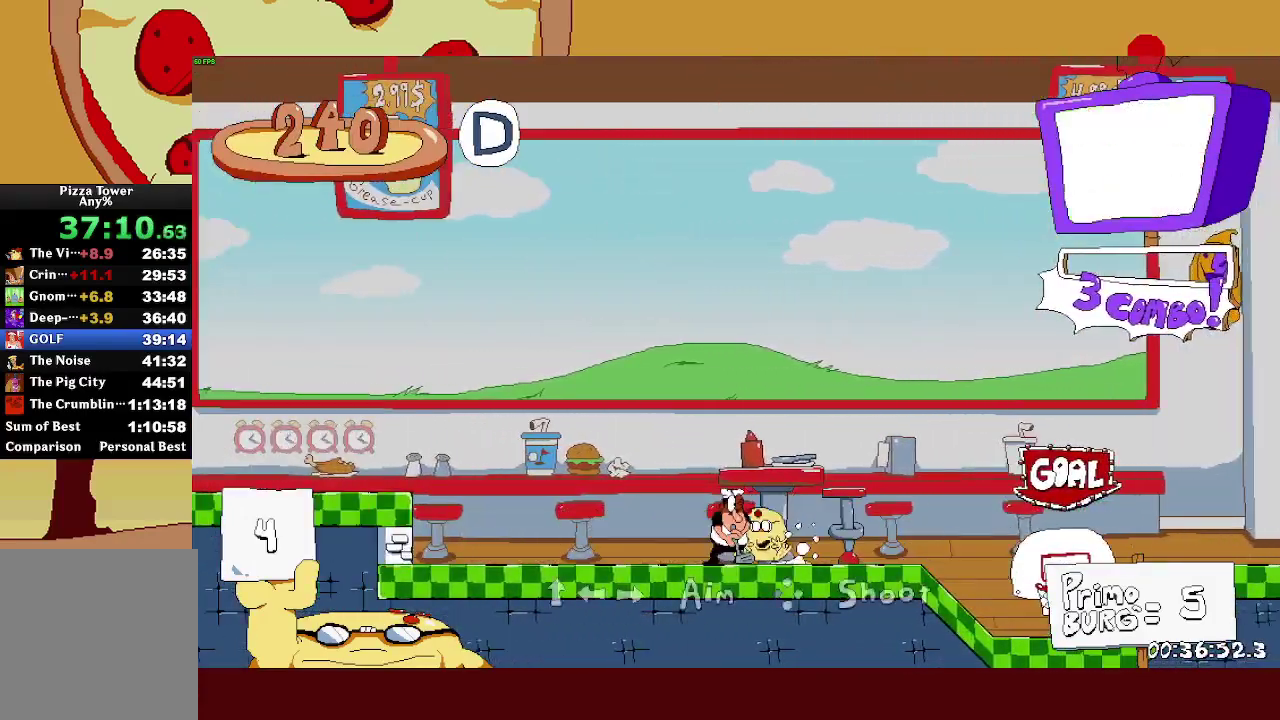
{"buttons": [], "left_stick": "right", "right_stick": "center", "events": [[150, "R2", "up"], [217, "SQUARE", "down"], [267, "SQUARE", "up"]]}
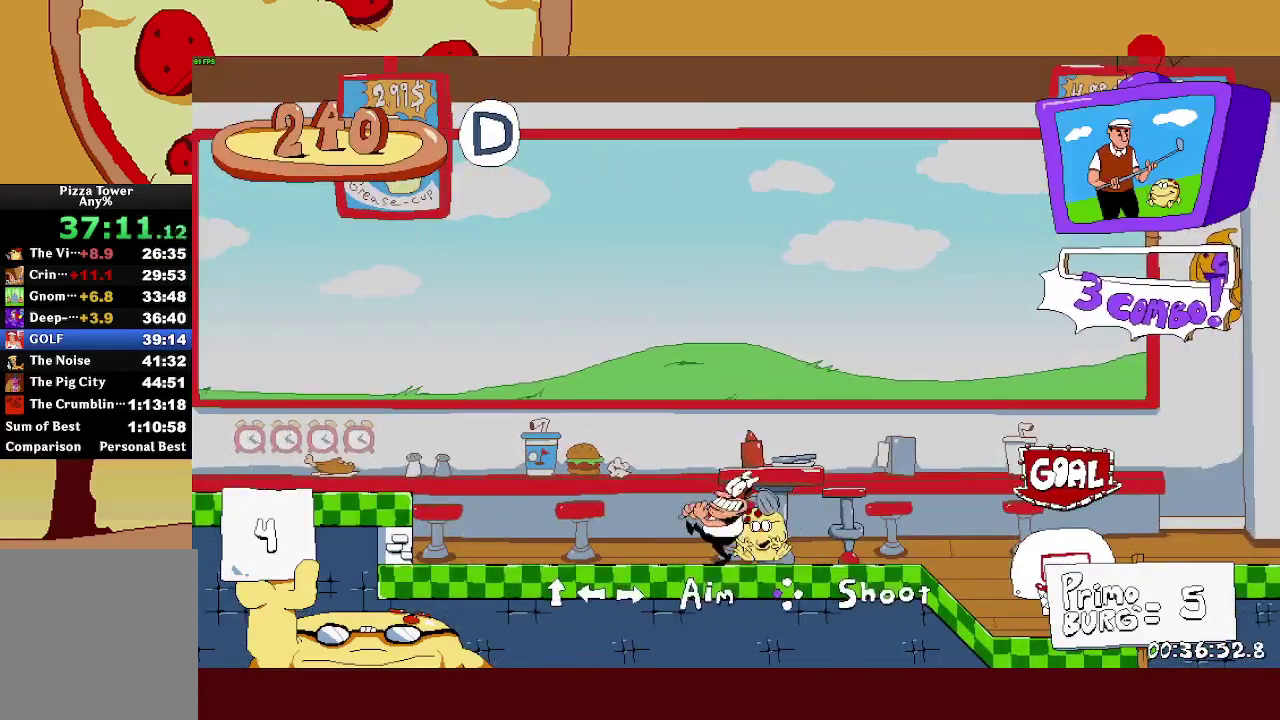
{"buttons": [], "left_stick": "center", "right_stick": "center", "events": [[350, "left_stick", "center"]]}
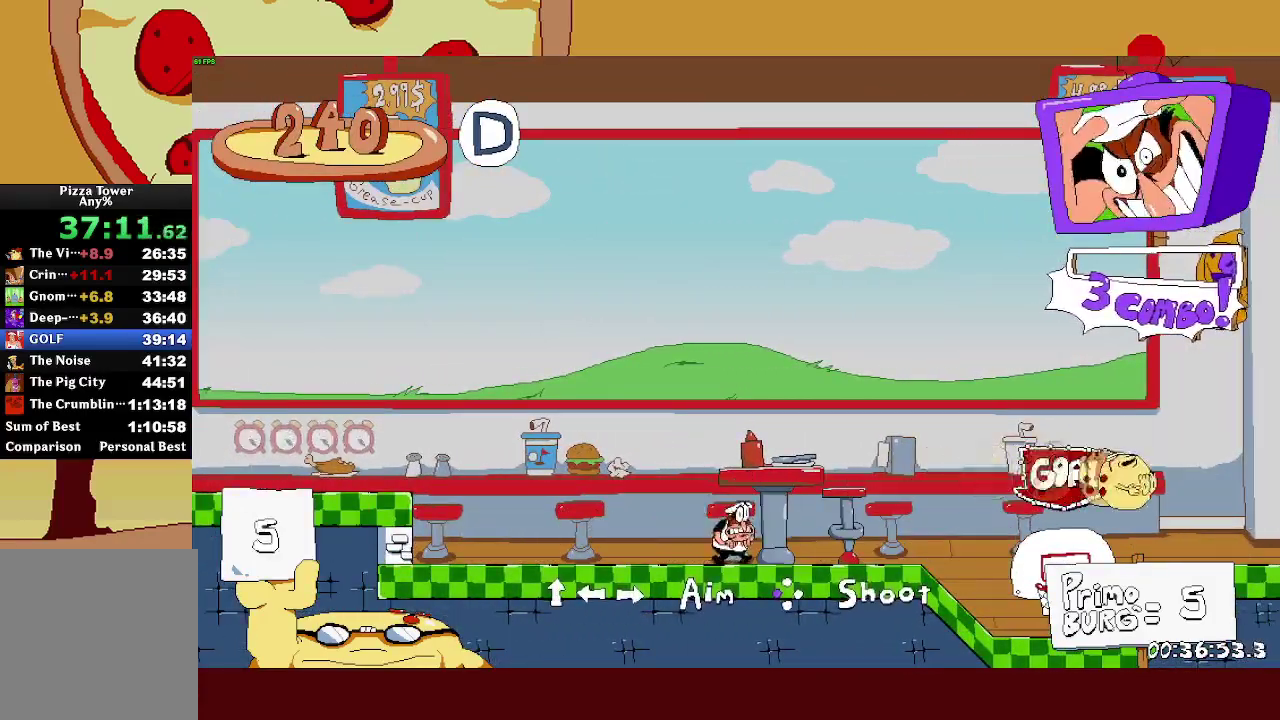
{"buttons": ["R2"], "left_stick": "right", "right_stick": "center", "events": [[417, "left_stick", "right"], [433, "R2", "down"]]}
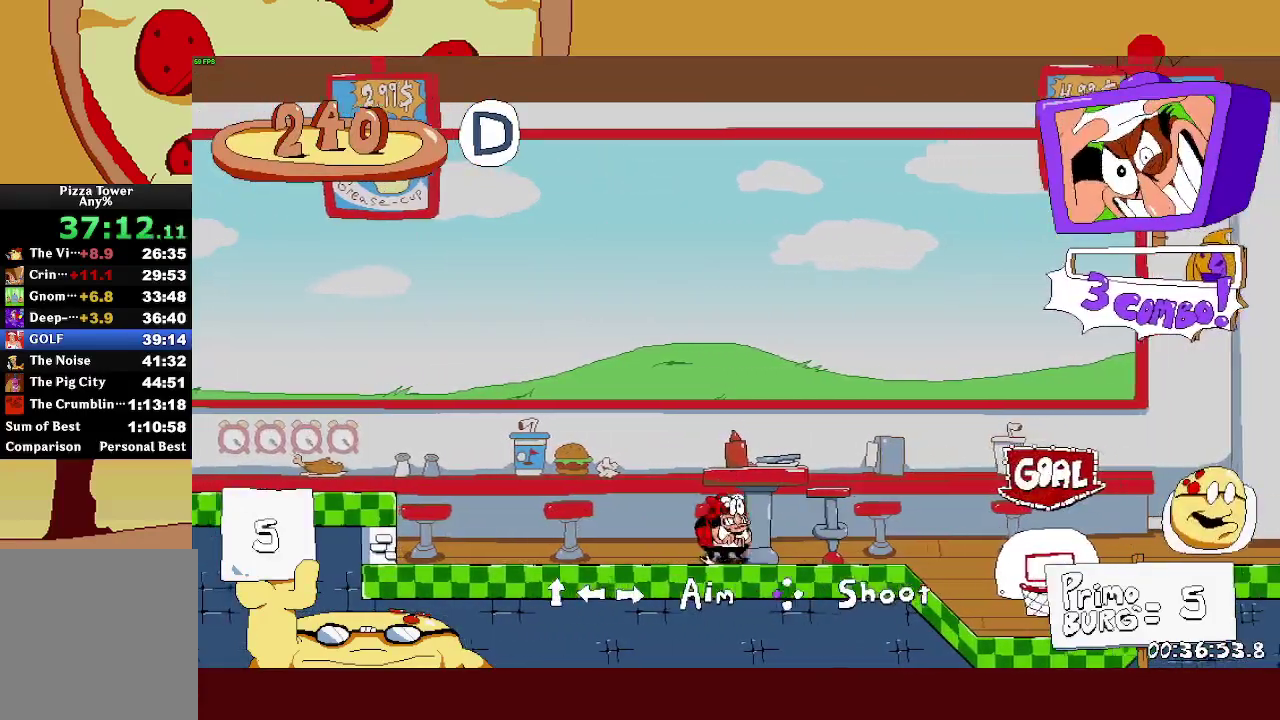
{"buttons": ["CROSS", "R2"], "left_stick": "right", "right_stick": "center", "events": [[133, "SQUARE", "down"], [283, "CROSS", "down"], [317, "SQUARE", "up"]]}
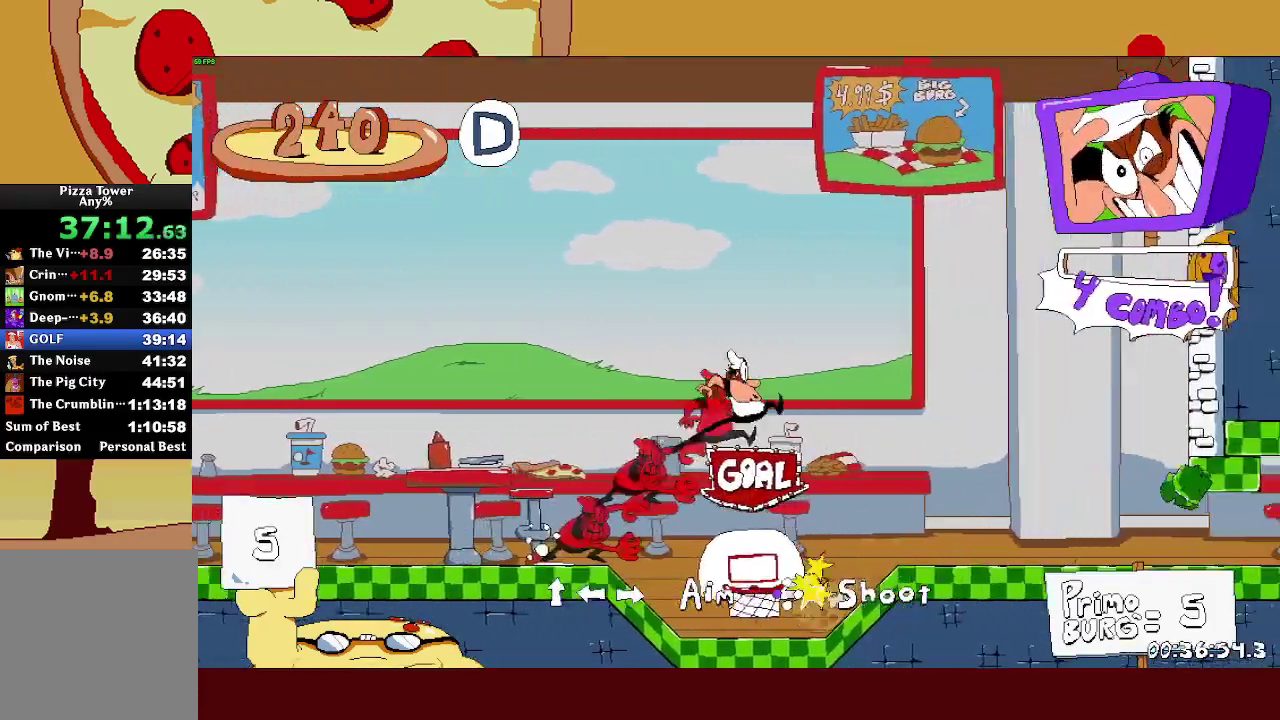
{"buttons": ["R2"], "left_stick": "right", "right_stick": "center", "events": [[67, "CROSS", "up"], [150, "L1", "down"], [317, "L1", "up"]]}
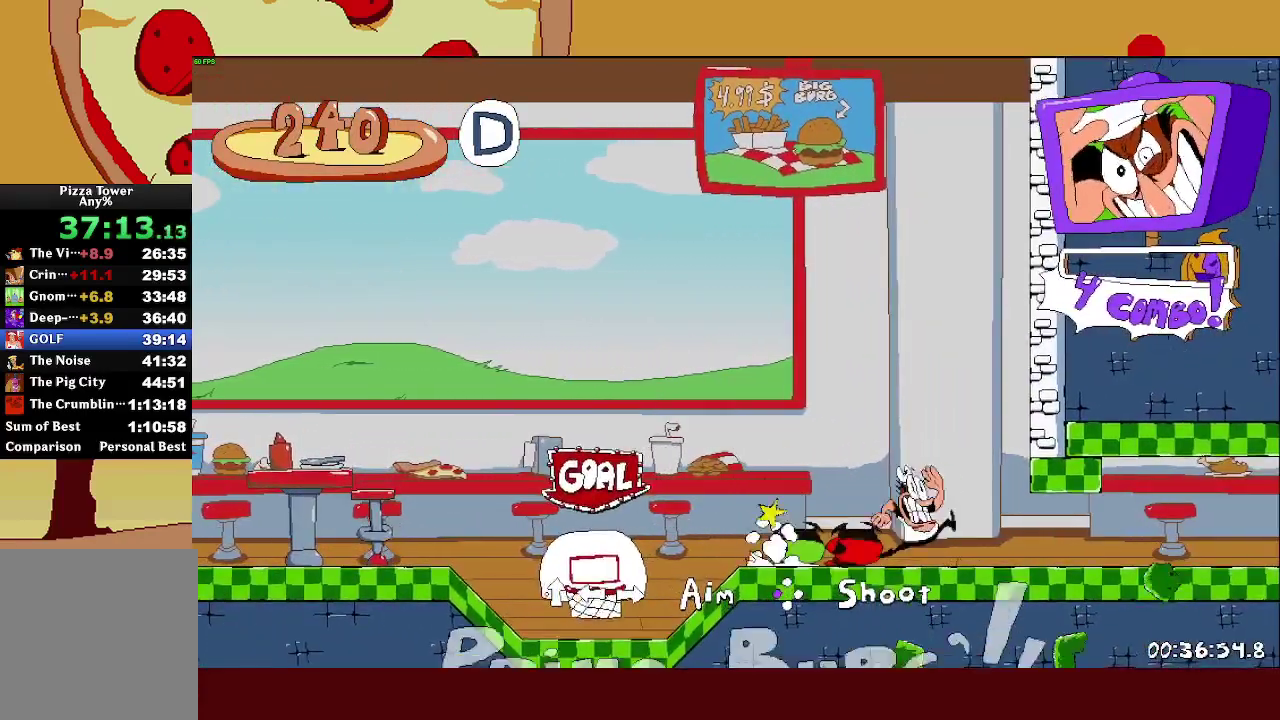
{"buttons": ["R2"], "left_stick": "right", "right_stick": "center", "events": []}
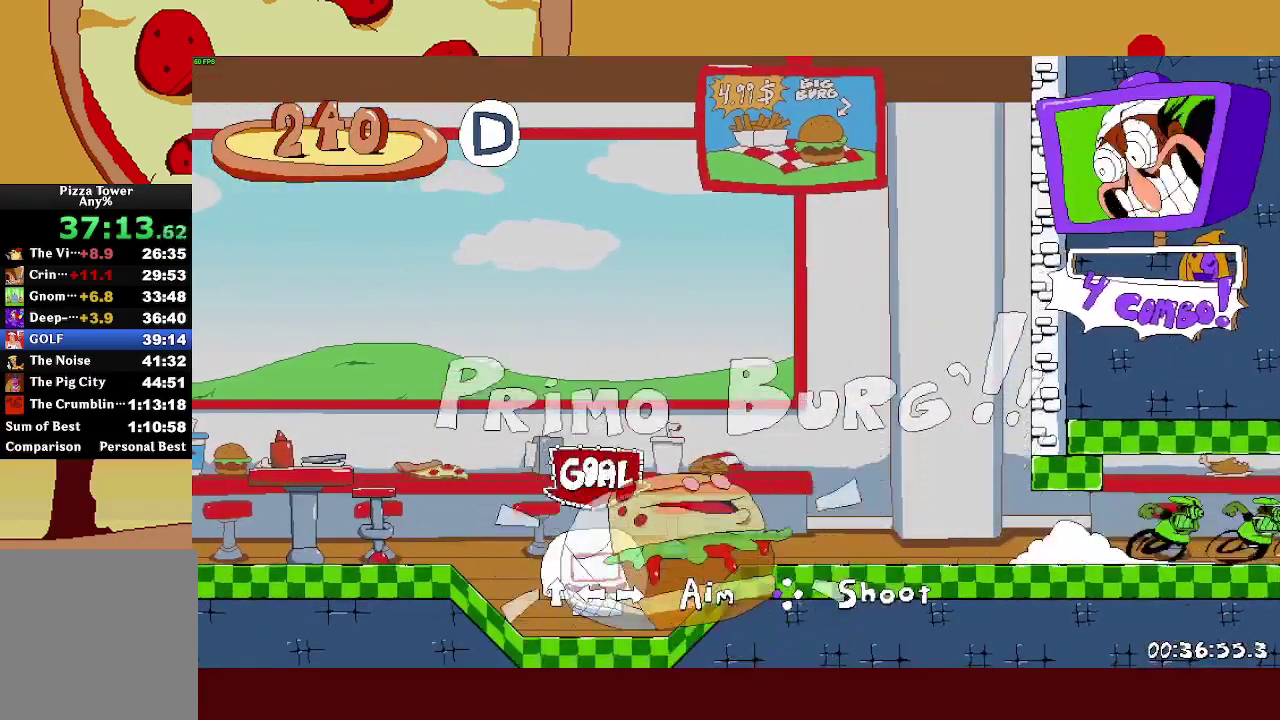
{"buttons": ["R2"], "left_stick": "right", "right_stick": "center", "events": []}
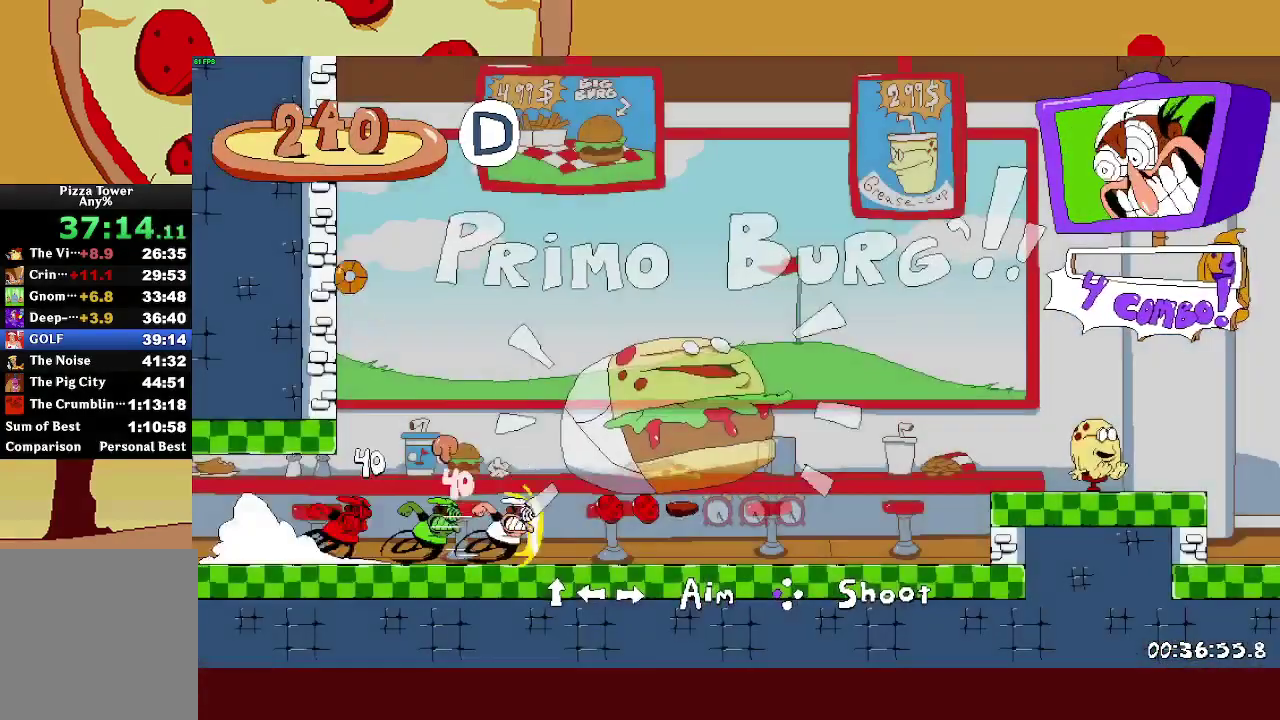
{"buttons": ["R2"], "left_stick": "right", "right_stick": "center", "events": [[250, "CROSS", "down"], [433, "CROSS", "up"]]}
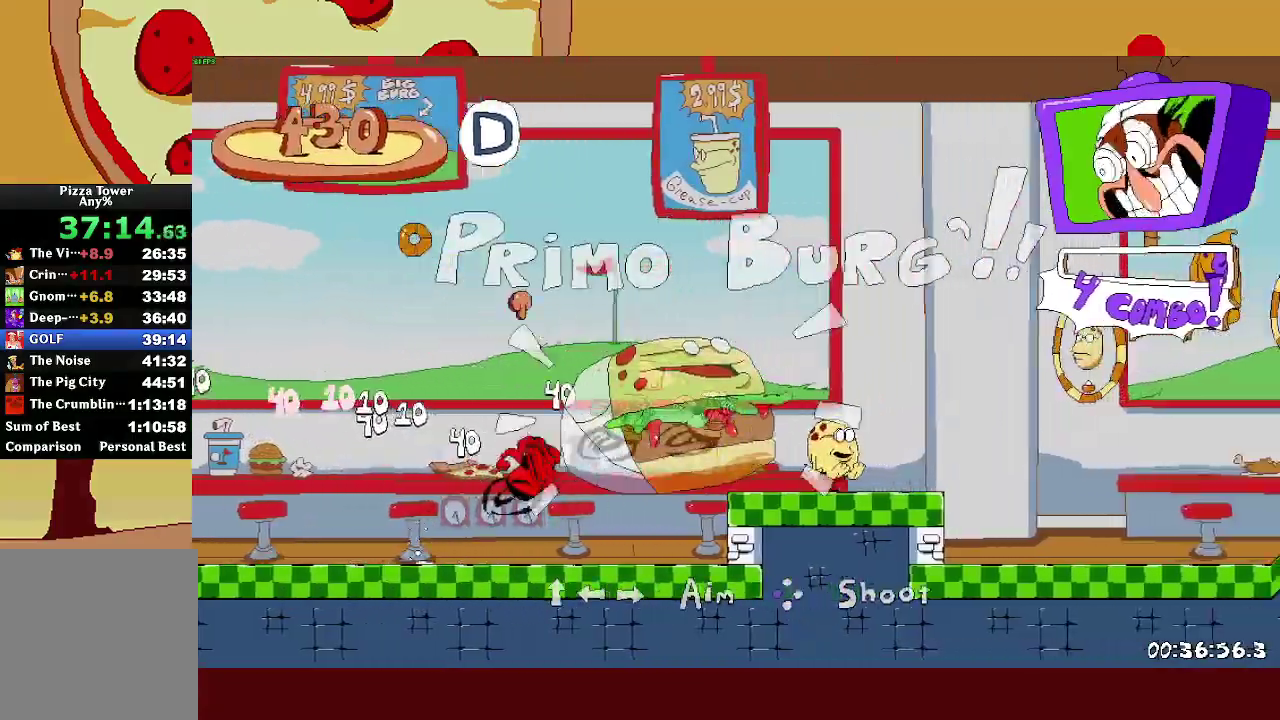
{"buttons": ["R2"], "left_stick": "right", "right_stick": "center", "events": []}
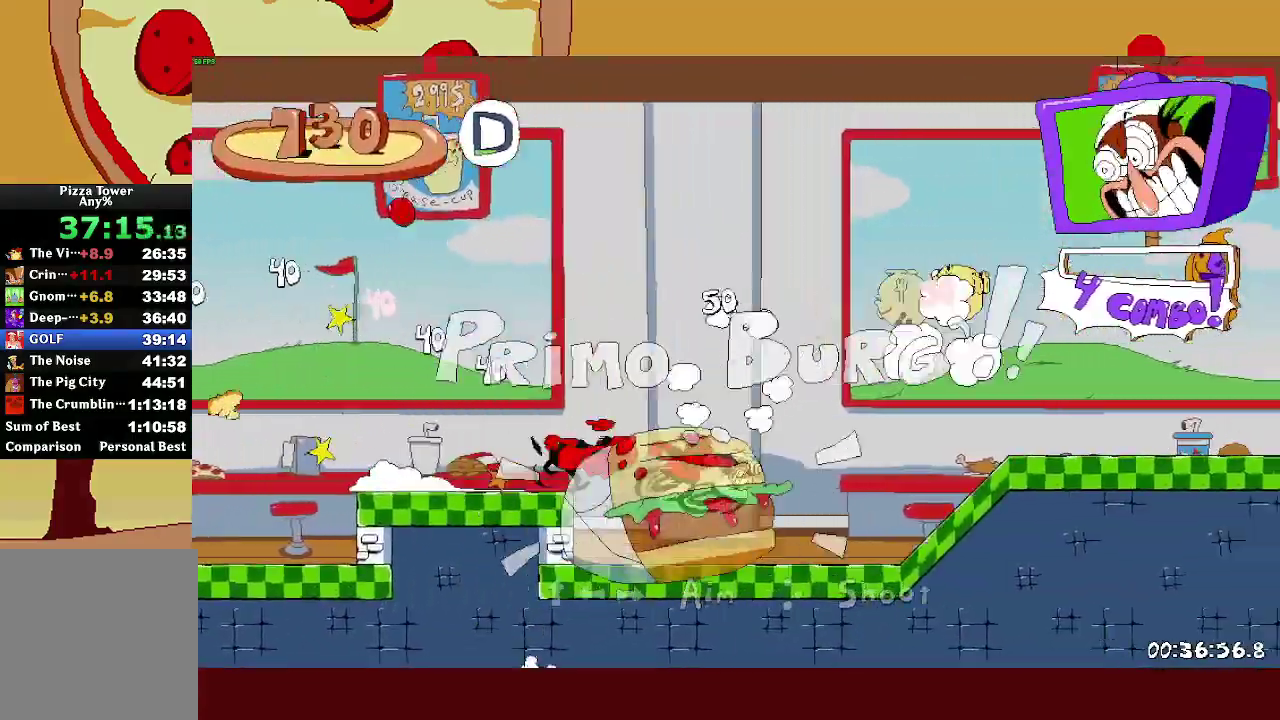
{"buttons": ["R2"], "left_stick": "right", "right_stick": "center", "events": []}
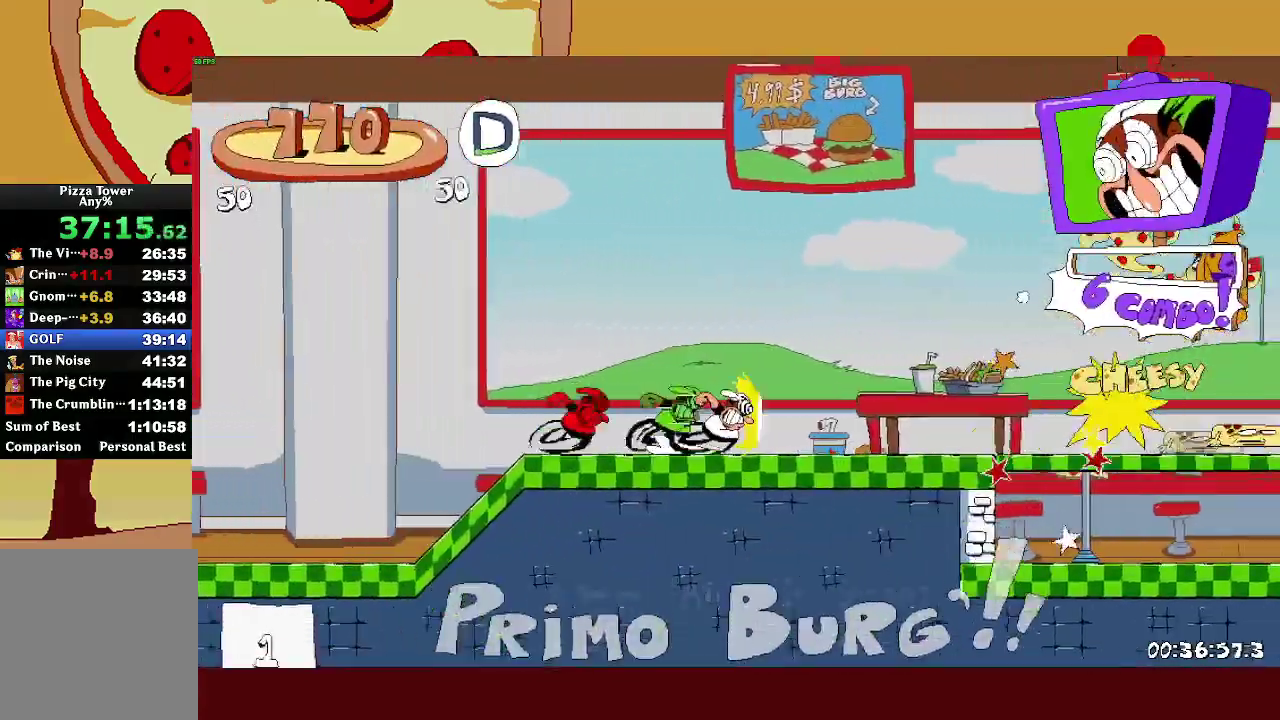
{"buttons": ["R2"], "left_stick": "right", "right_stick": "center", "events": []}
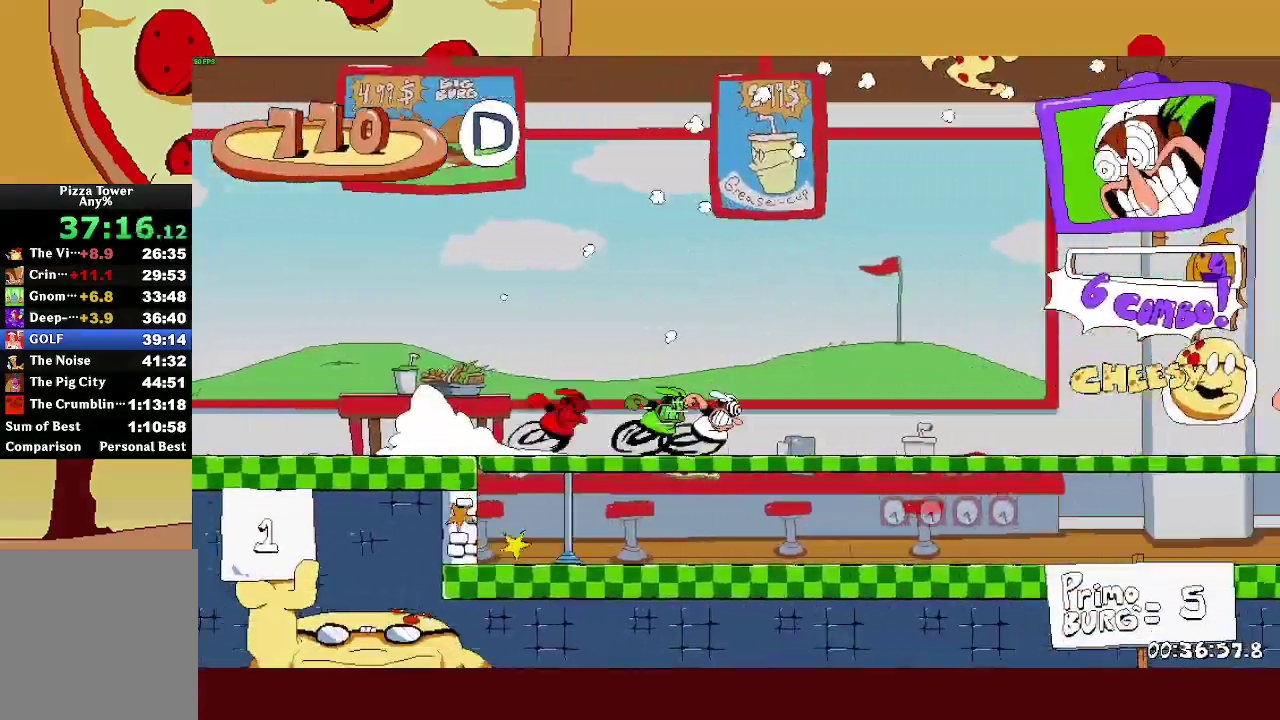
{"buttons": ["R2"], "left_stick": "right", "right_stick": "center", "events": []}
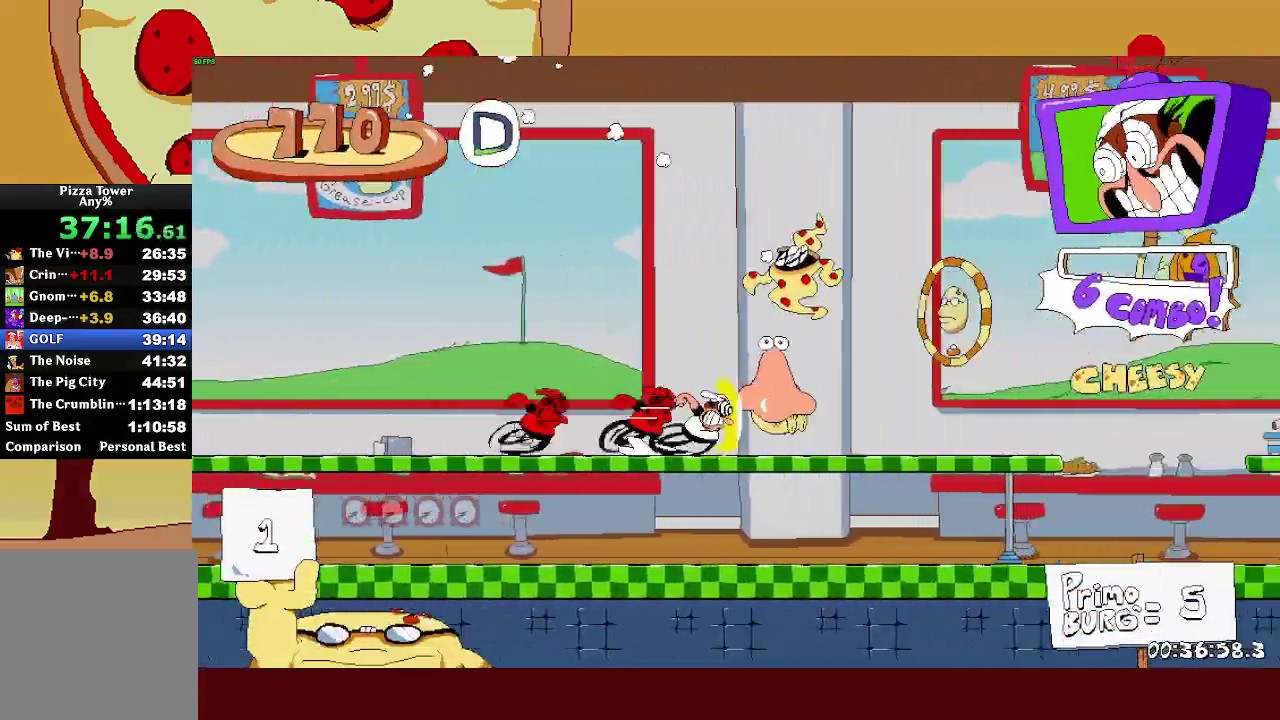
{"buttons": ["R2"], "left_stick": "right", "right_stick": "center", "events": [[317, "CROSS", "down"], [417, "CROSS", "up"]]}
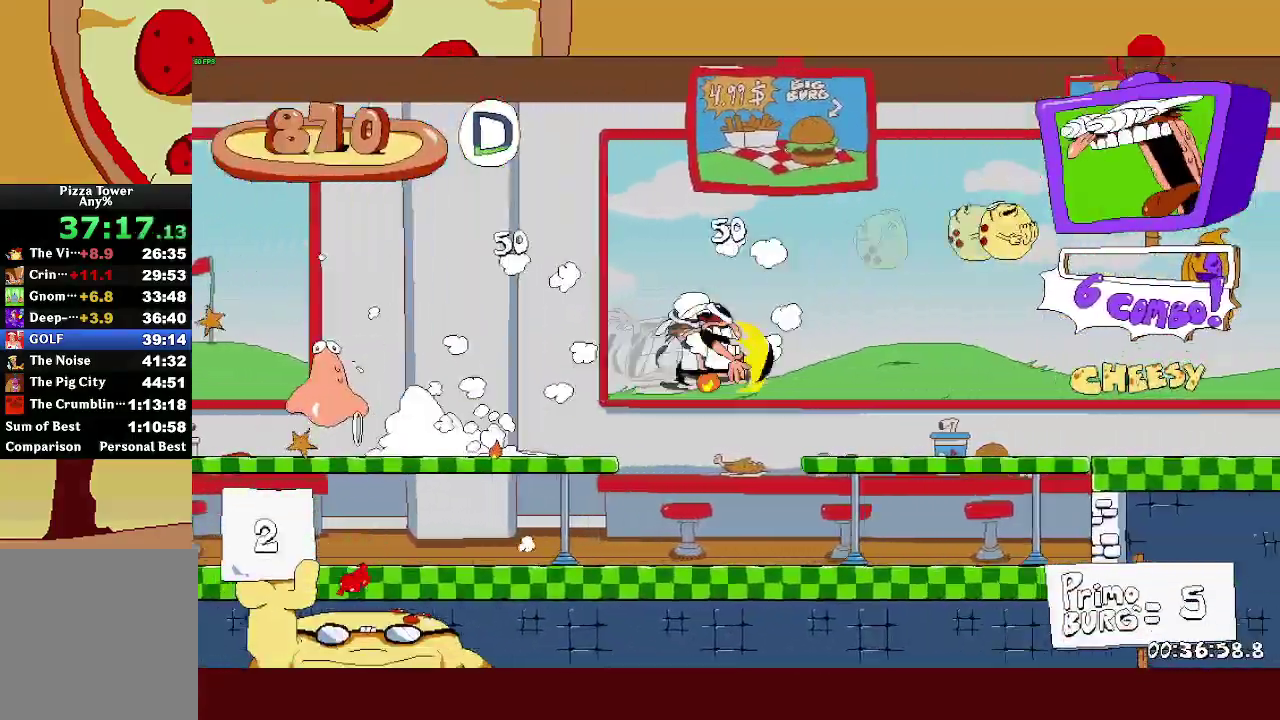
{"buttons": ["R2"], "left_stick": "right", "right_stick": "center", "events": []}